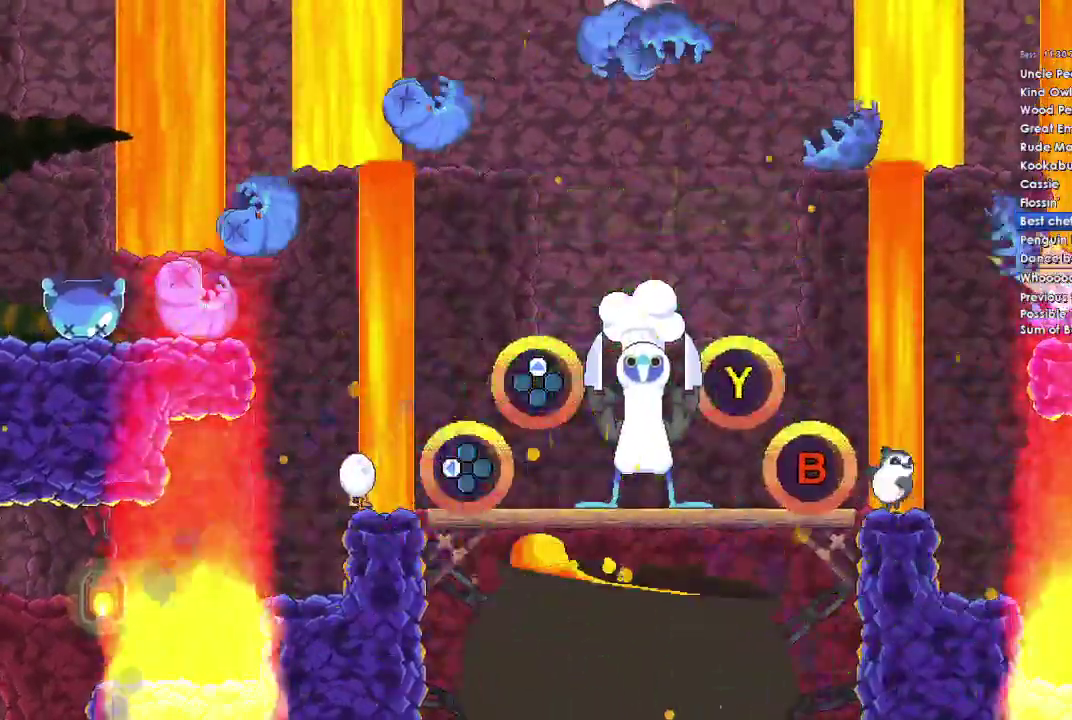
Gameplay with a controller (Xbox layout); each line is a JSON object with the inputs held at the frame after it. "events" lists button and stick changes between this image and that frame as [ms after this image, input, new state], when the widget could be followed in between. This document gives stick clicks only as held states, not as events.
{"buttons": [], "left_stick": "center", "right_stick": "center", "events": []}
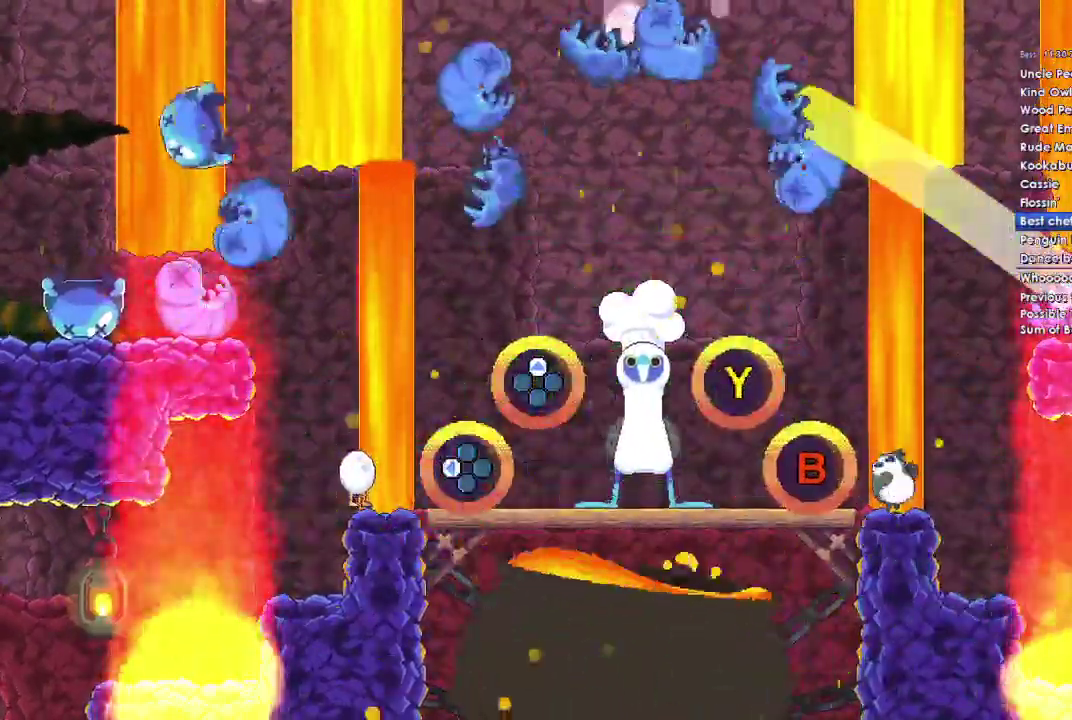
{"buttons": [], "left_stick": "center", "right_stick": "center", "events": []}
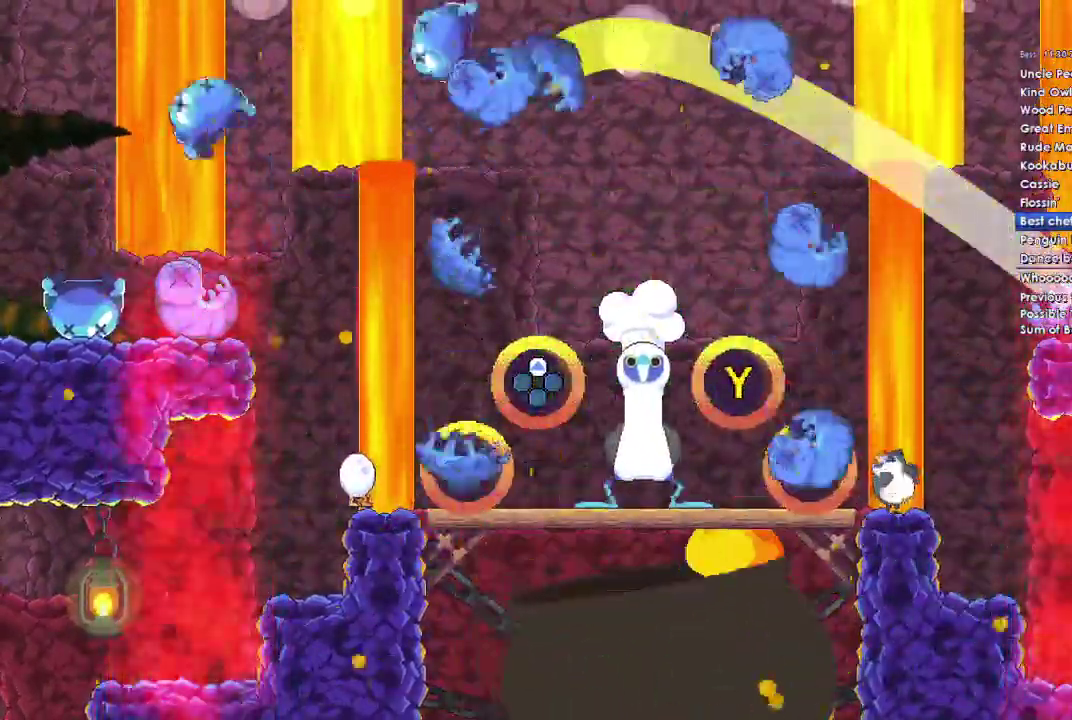
{"buttons": ["B", "DPAD_LEFT"], "left_stick": "center", "right_stick": "center", "events": [[67, "B", "down"], [67, "DPAD_LEFT", "down"], [200, "B", "up"], [200, "DPAD_LEFT", "up"], [433, "B", "down"], [433, "DPAD_LEFT", "down"]]}
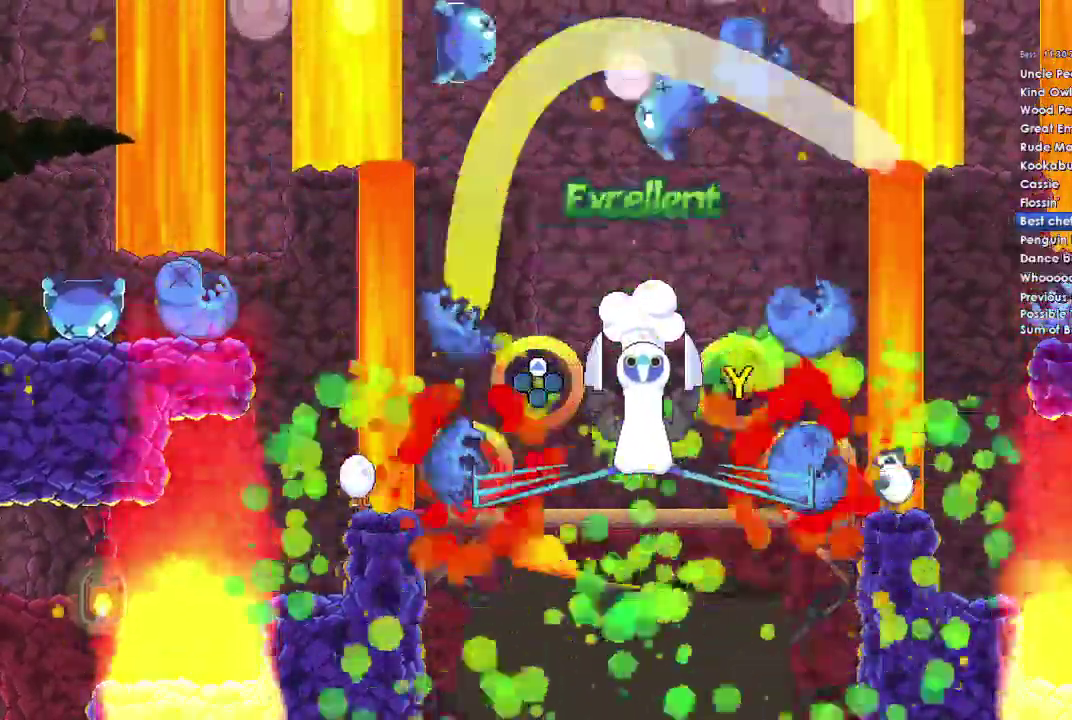
{"buttons": ["DPAD_LEFT"], "left_stick": "center", "right_stick": "center", "events": [[33, "DPAD_LEFT", "up"], [67, "B", "up"], [267, "B", "down"], [267, "DPAD_LEFT", "down"], [400, "B", "up"]]}
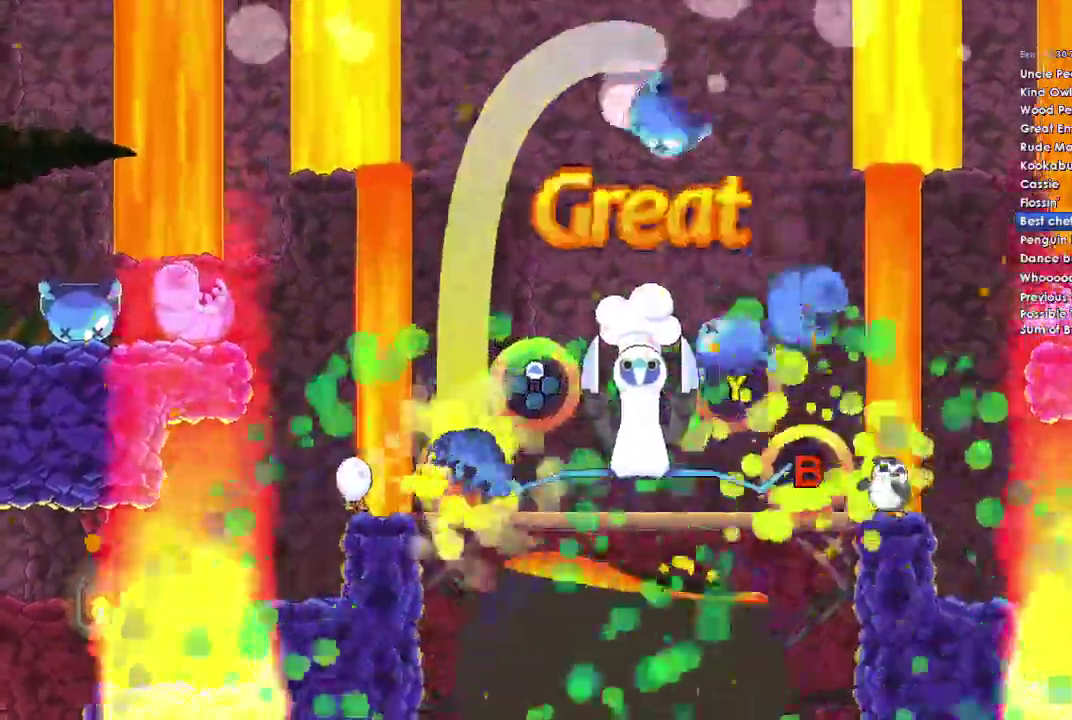
{"buttons": ["DPAD_LEFT"], "left_stick": "center", "right_stick": "center", "events": [[67, "Y", "down"], [167, "Y", "up"], [300, "B", "down"], [467, "B", "up"]]}
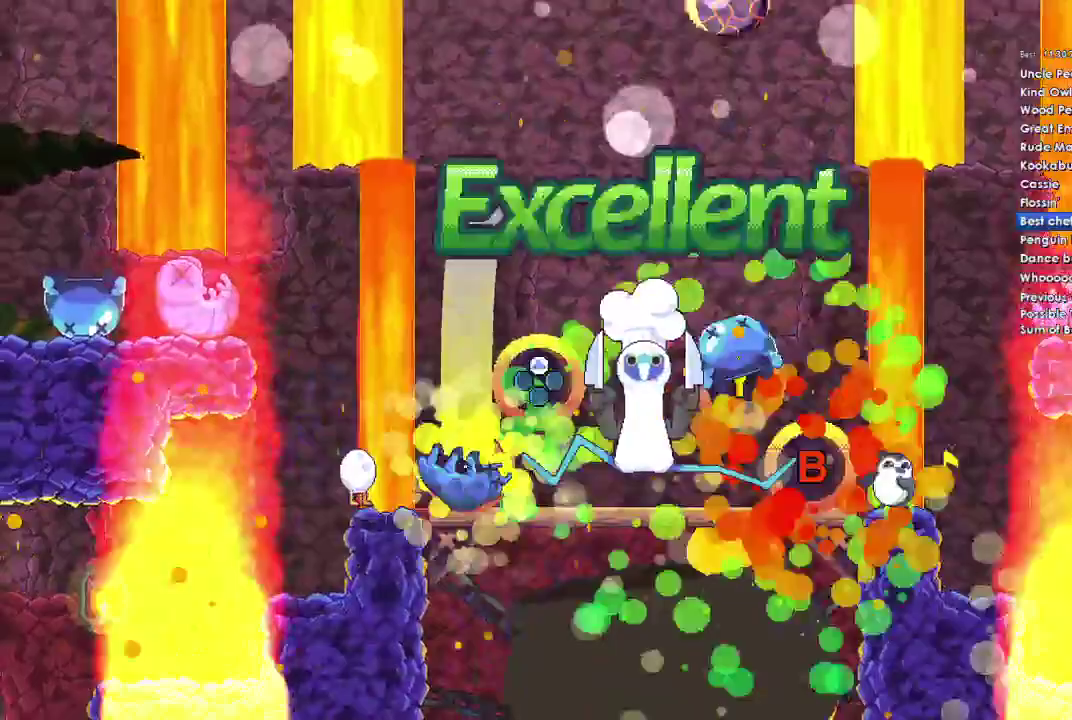
{"buttons": ["DPAD_LEFT"], "left_stick": "center", "right_stick": "center", "events": [[67, "Y", "down"], [200, "Y", "up"]]}
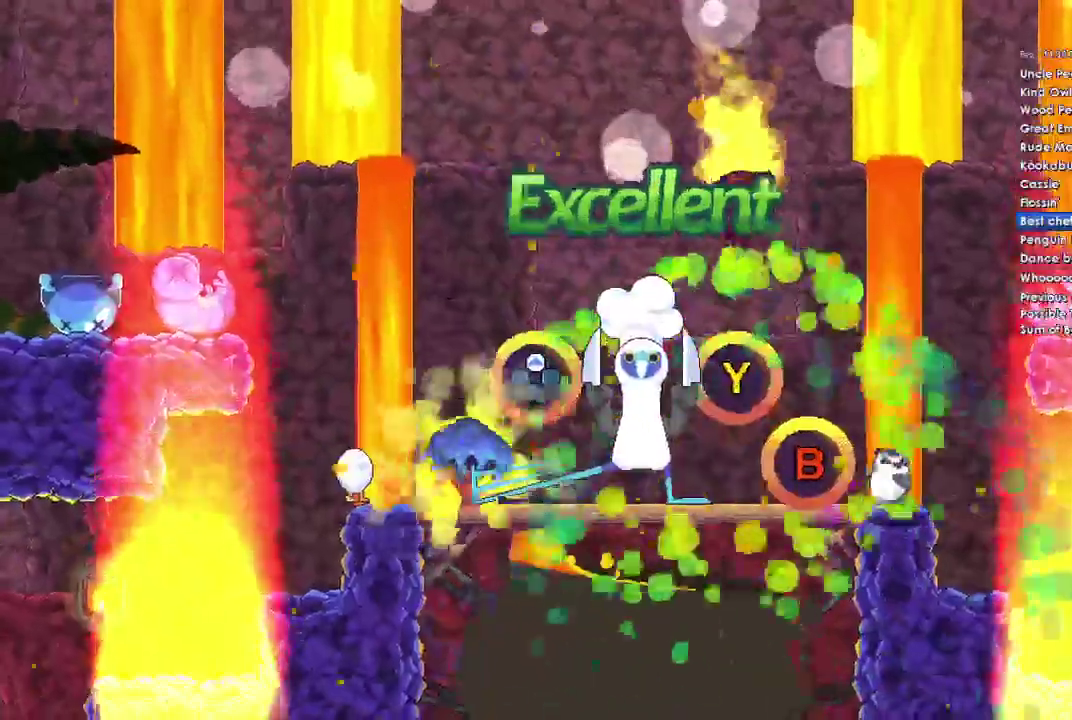
{"buttons": [], "left_stick": "center", "right_stick": "center", "events": [[67, "DPAD_LEFT", "up"]]}
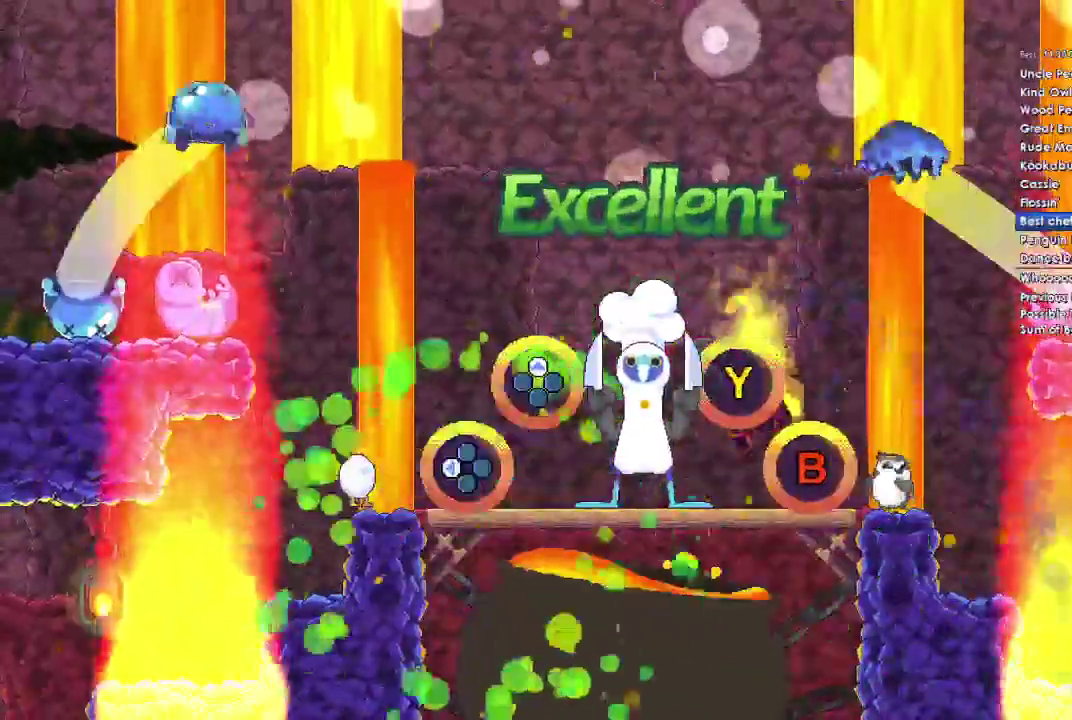
{"buttons": [], "left_stick": "center", "right_stick": "center", "events": []}
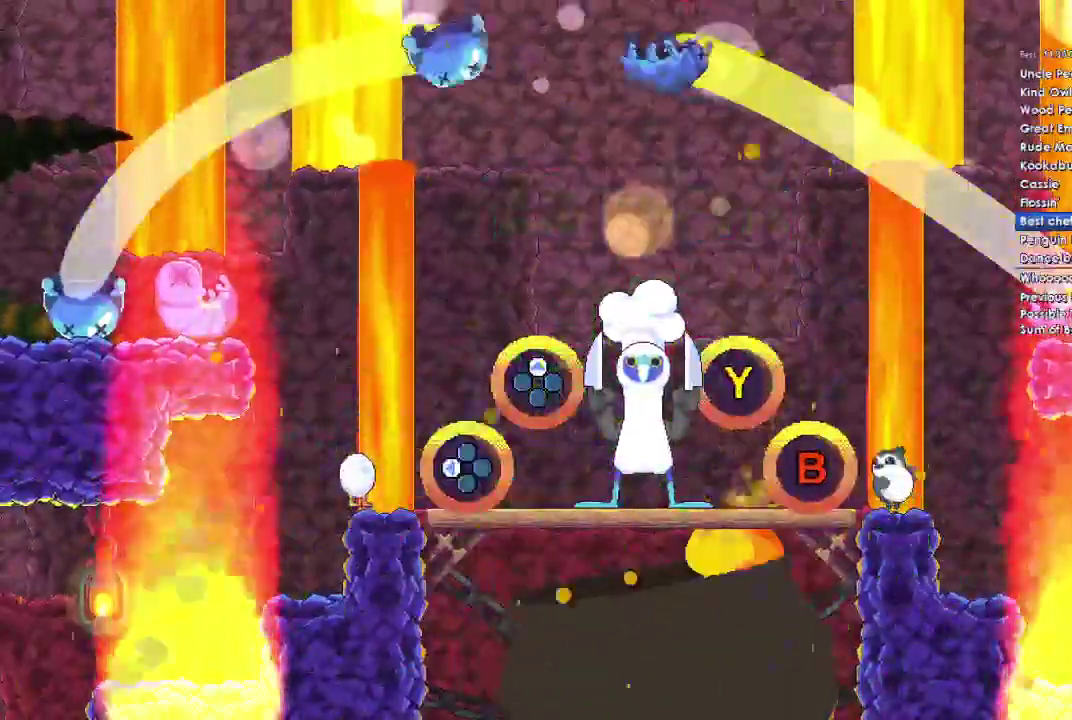
{"buttons": [], "left_stick": "center", "right_stick": "center", "events": []}
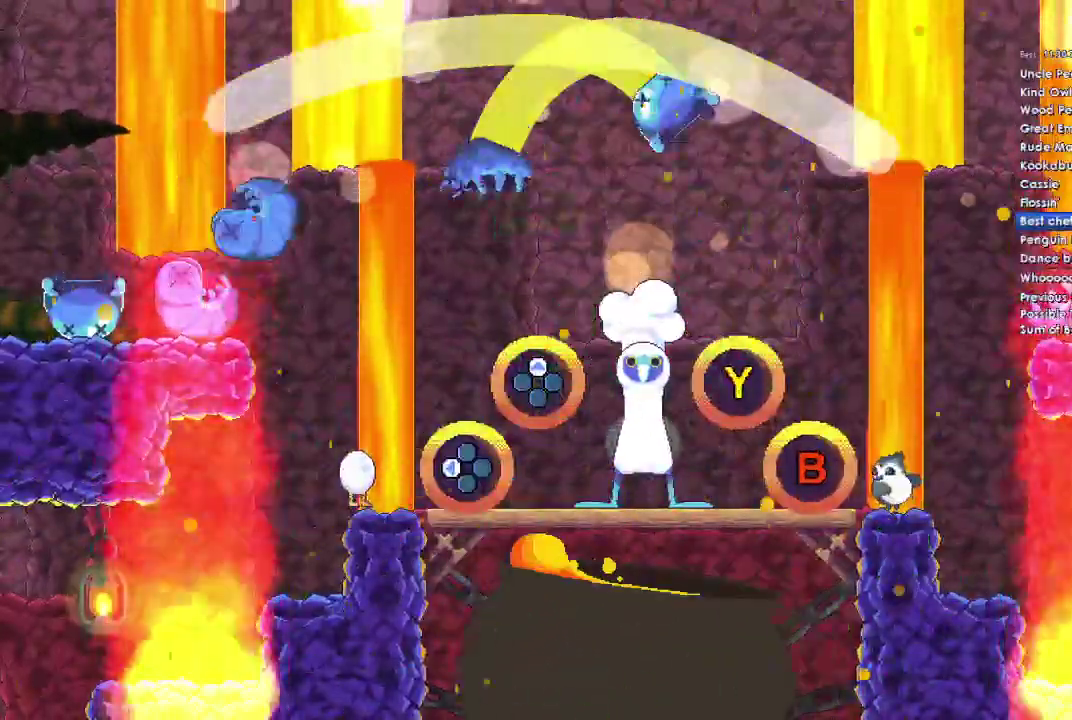
{"buttons": [], "left_stick": "center", "right_stick": "center", "events": []}
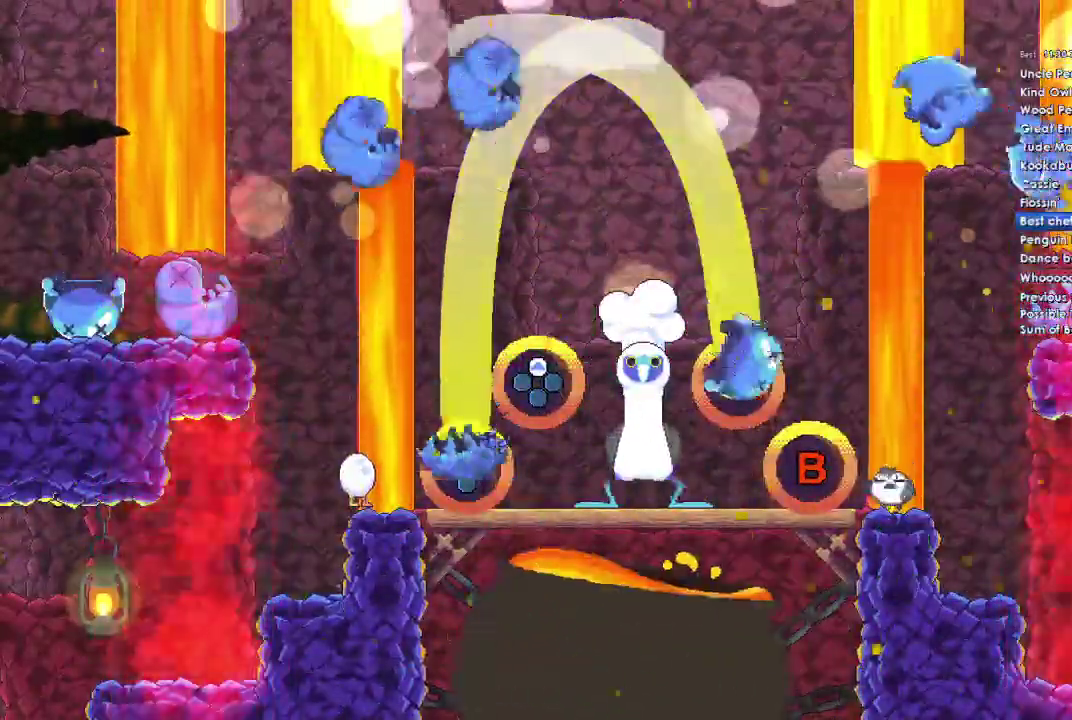
{"buttons": ["Y", "DPAD_LEFT"], "left_stick": "center", "right_stick": "center", "events": [[67, "DPAD_LEFT", "down"], [67, "Y", "down"]]}
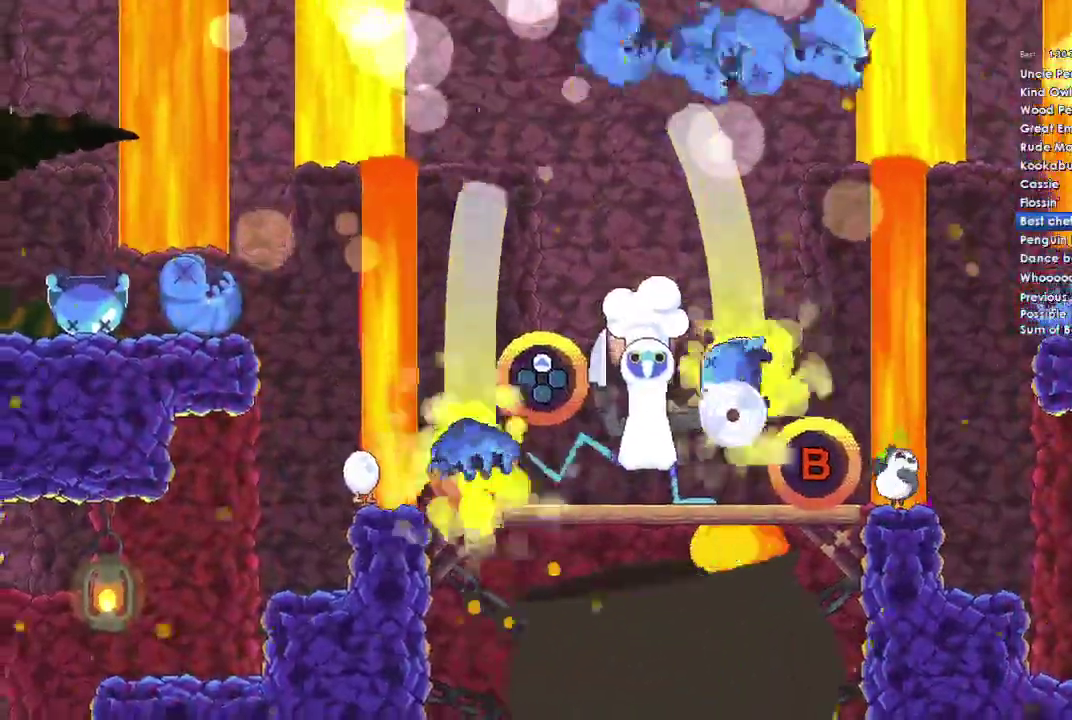
{"buttons": ["Y", "DPAD_LEFT"], "left_stick": "center", "right_stick": "center", "events": []}
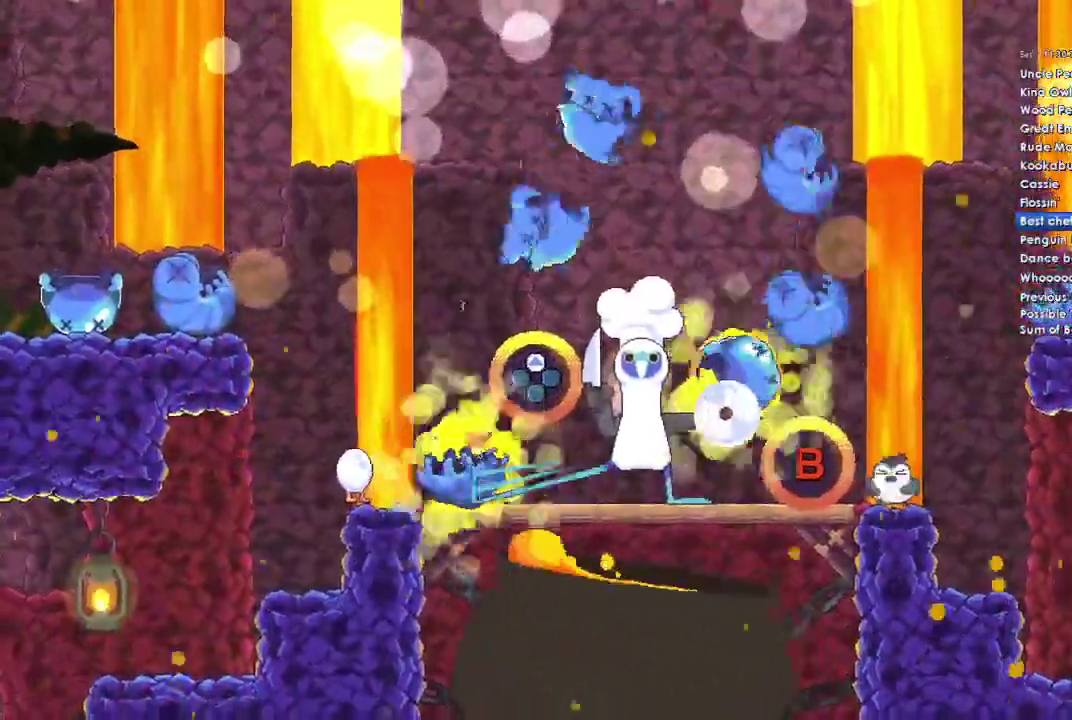
{"buttons": [], "left_stick": "center", "right_stick": "center", "events": [[67, "DPAD_LEFT", "up"], [67, "Y", "up"], [300, "B", "down"], [300, "DPAD_UP", "down"], [400, "DPAD_UP", "up"], [433, "B", "up"]]}
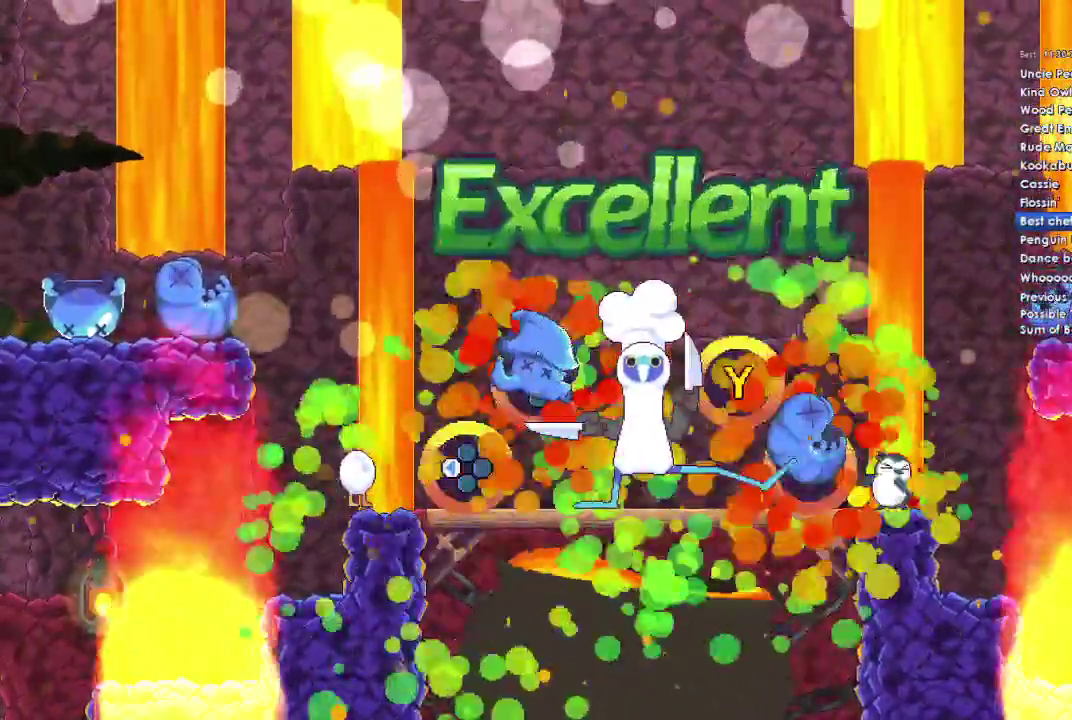
{"buttons": [], "left_stick": "center", "right_stick": "center", "events": [[33, "B", "down"], [33, "DPAD_UP", "down"], [167, "B", "up"], [167, "DPAD_UP", "up"]]}
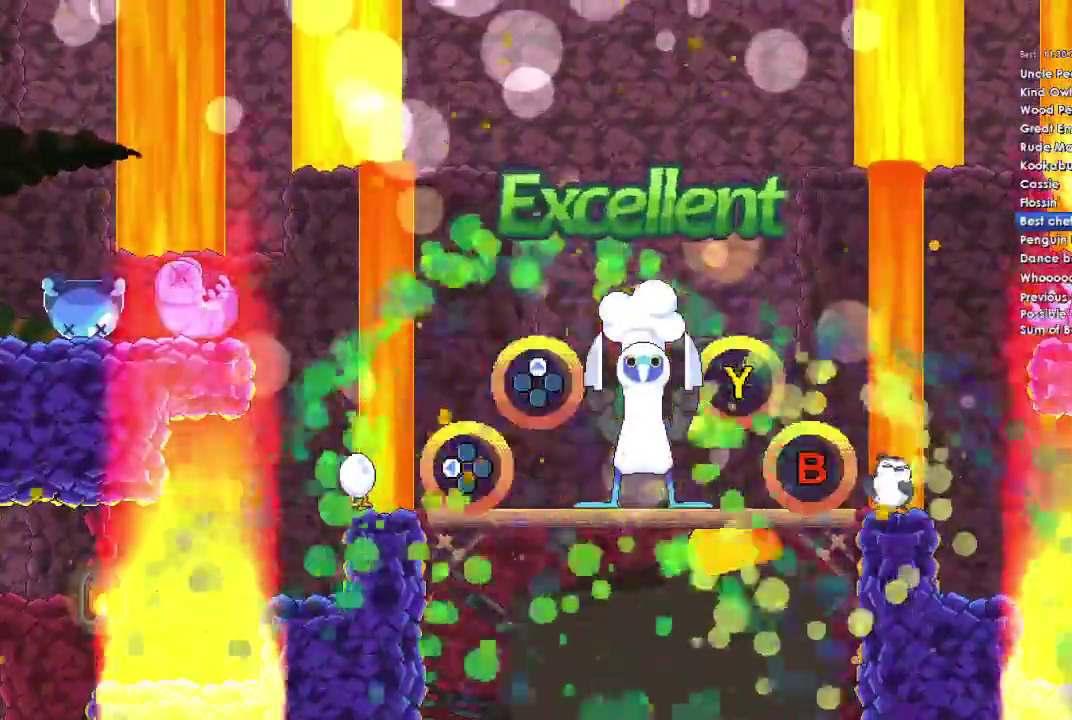
{"buttons": [], "left_stick": "center", "right_stick": "center", "events": []}
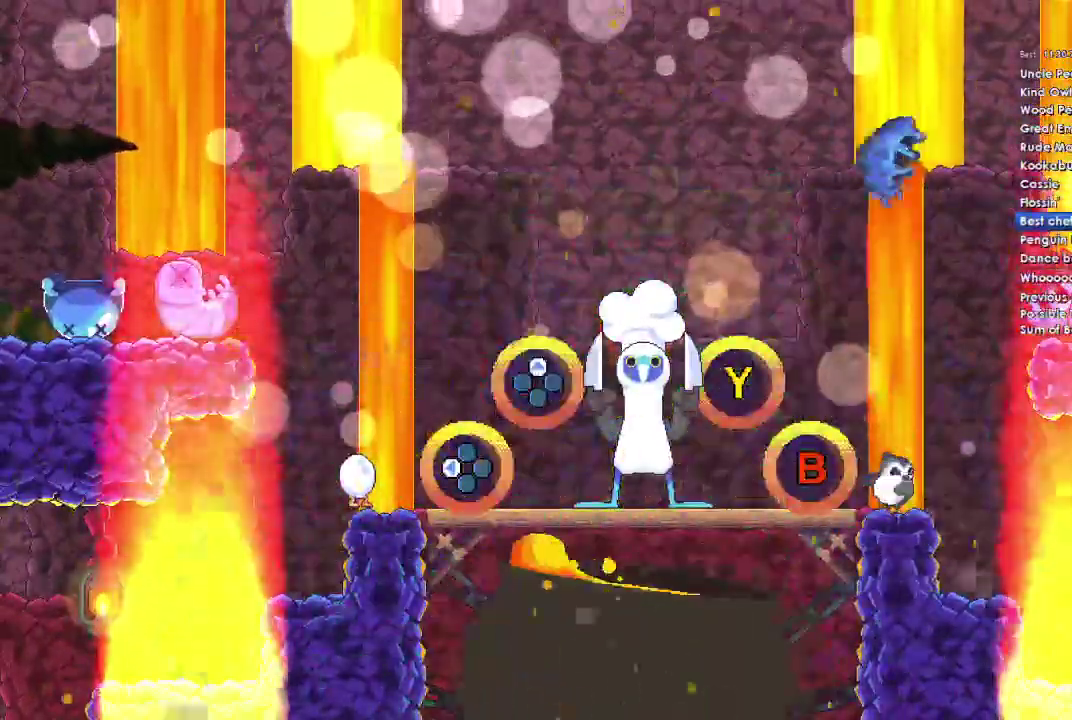
{"buttons": [], "left_stick": "center", "right_stick": "center", "events": []}
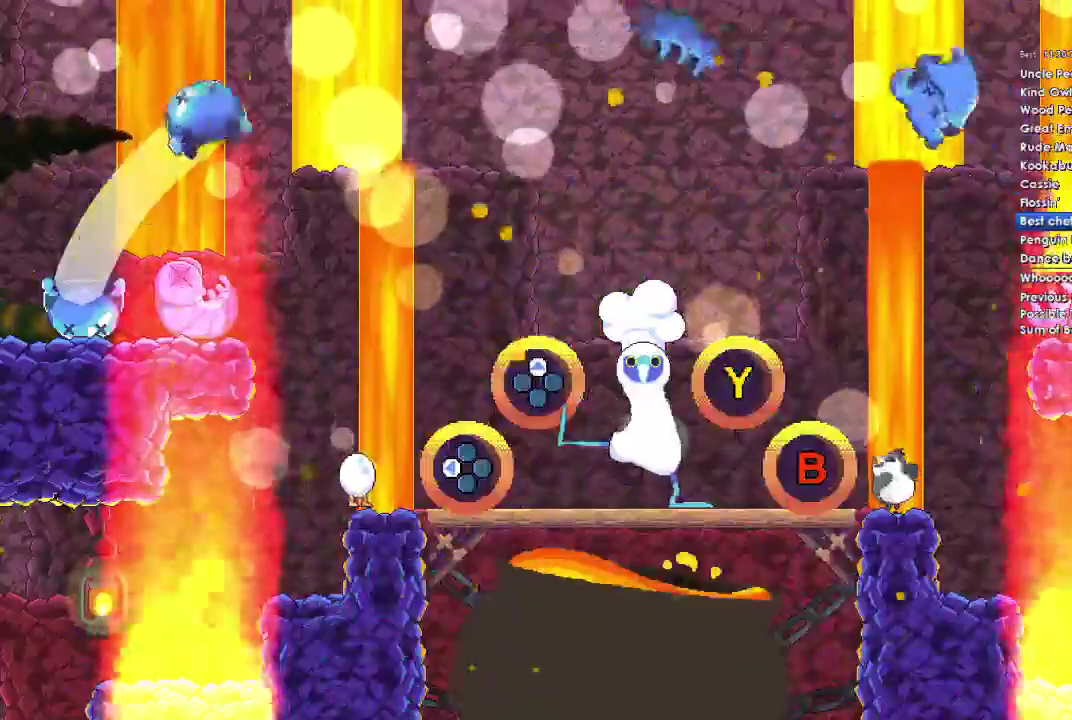
{"buttons": [], "left_stick": "center", "right_stick": "center", "events": []}
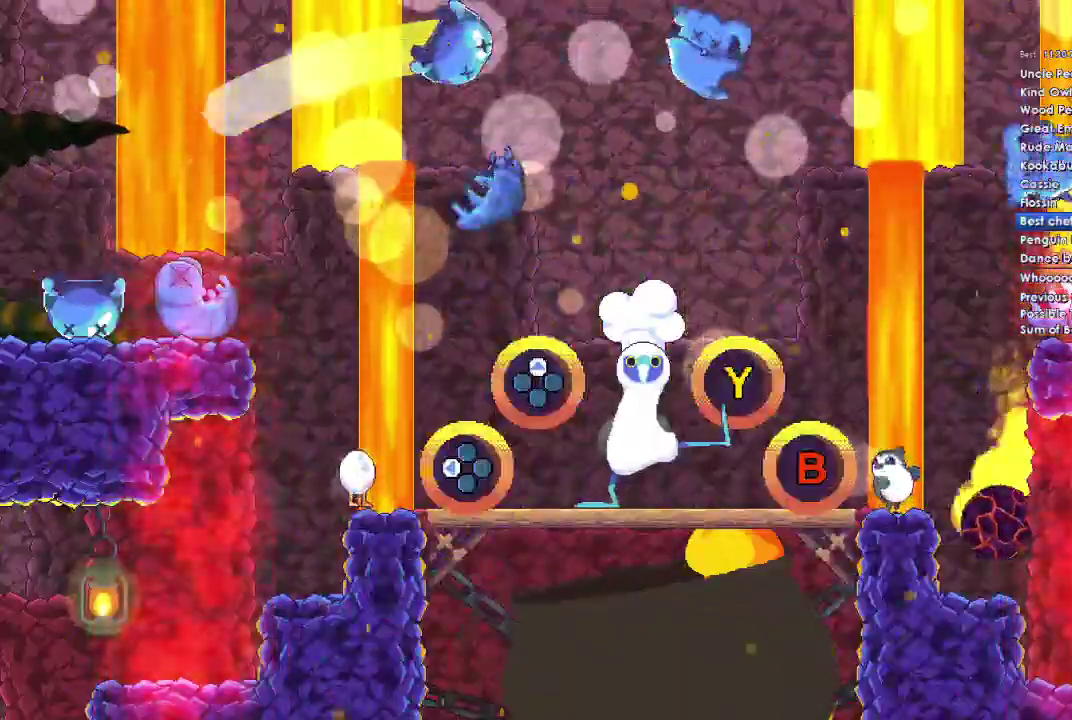
{"buttons": [], "left_stick": "center", "right_stick": "center", "events": []}
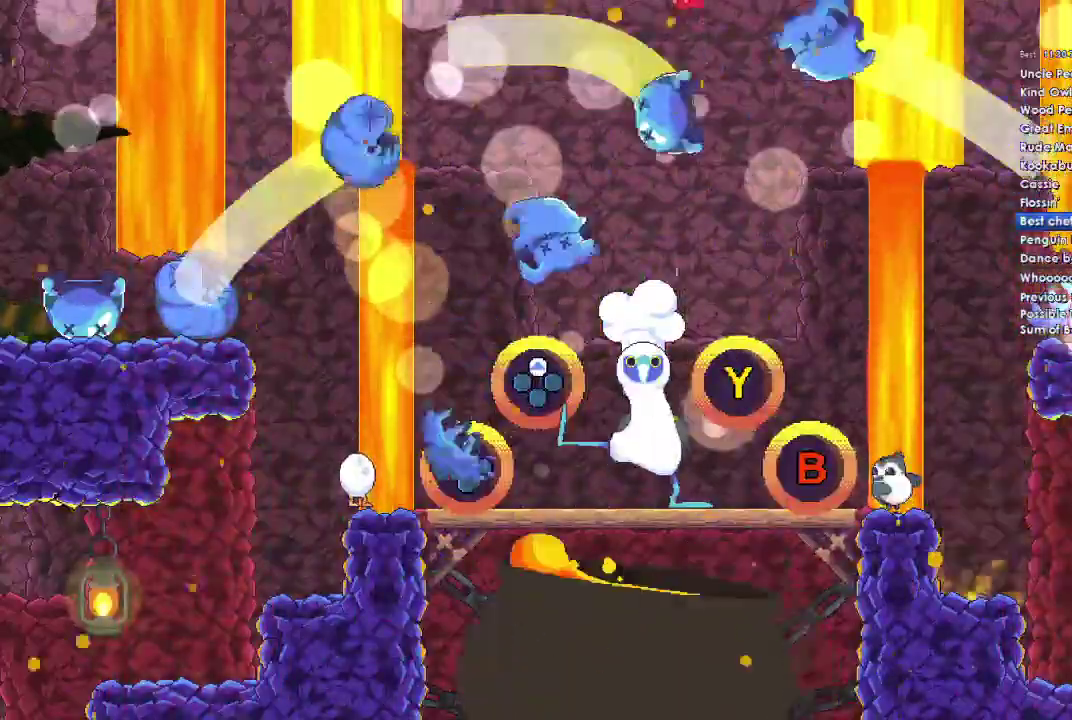
{"buttons": [], "left_stick": "center", "right_stick": "center", "events": [[100, "DPAD_LEFT", "down"], [200, "DPAD_LEFT", "up"], [333, "DPAD_UP", "down"], [433, "DPAD_UP", "up"]]}
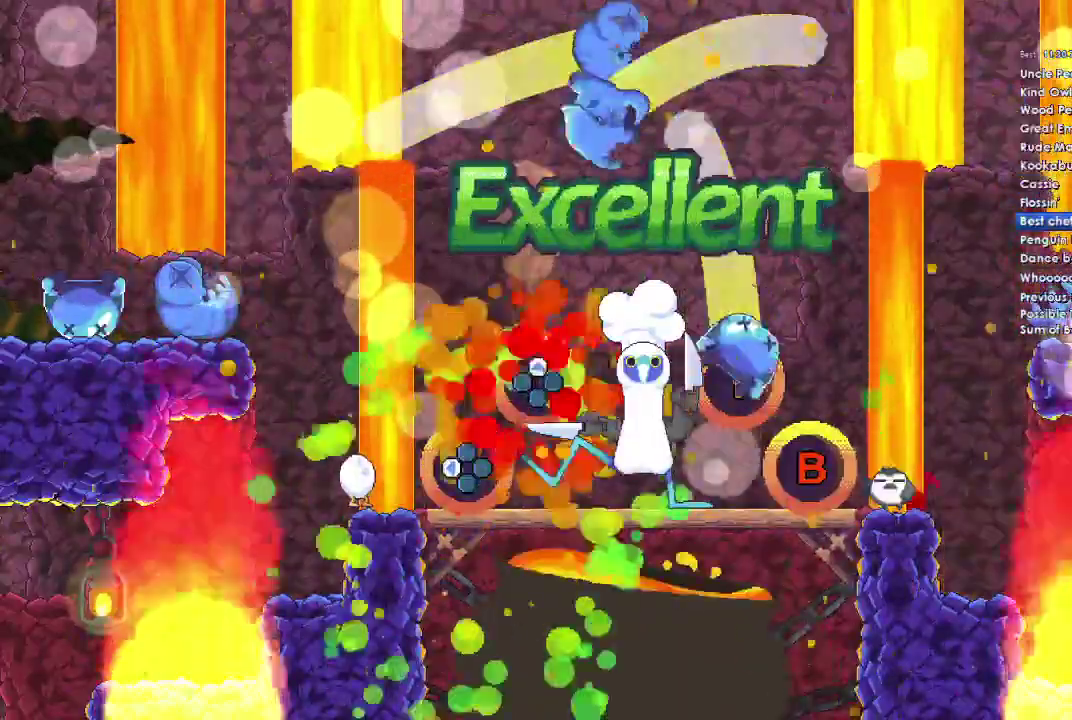
{"buttons": ["Y"], "left_stick": "center", "right_stick": "center", "events": [[33, "Y", "down"]]}
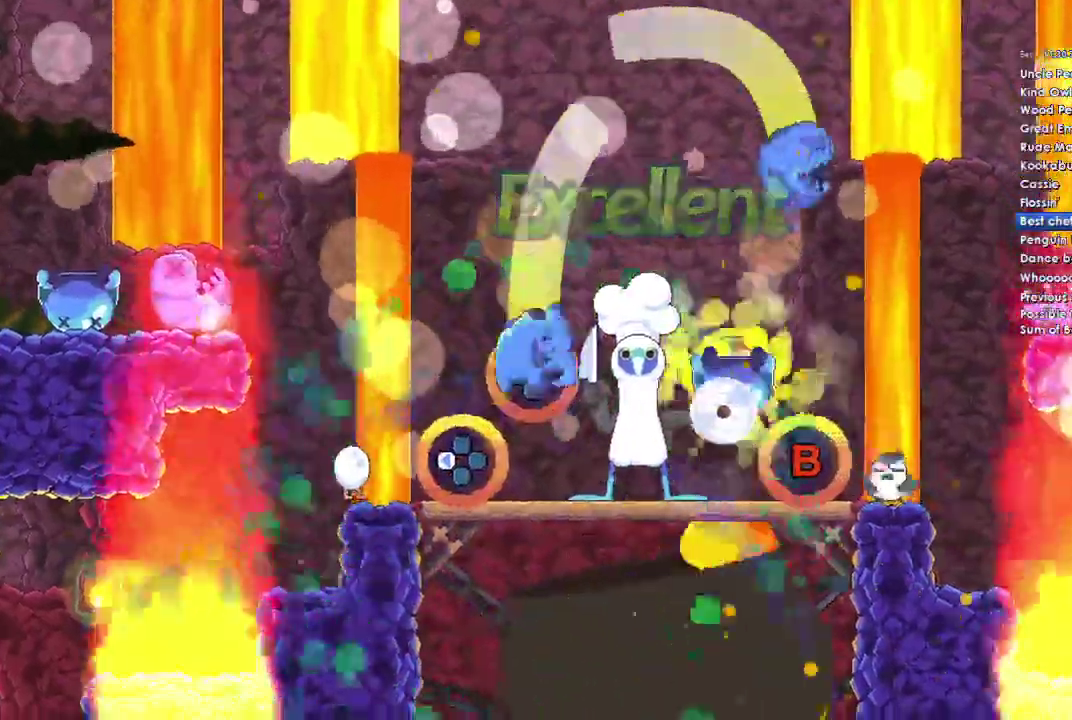
{"buttons": [], "left_stick": "center", "right_stick": "center", "events": [[33, "DPAD_UP", "down"], [67, "Y", "up"], [500, "DPAD_UP", "up"]]}
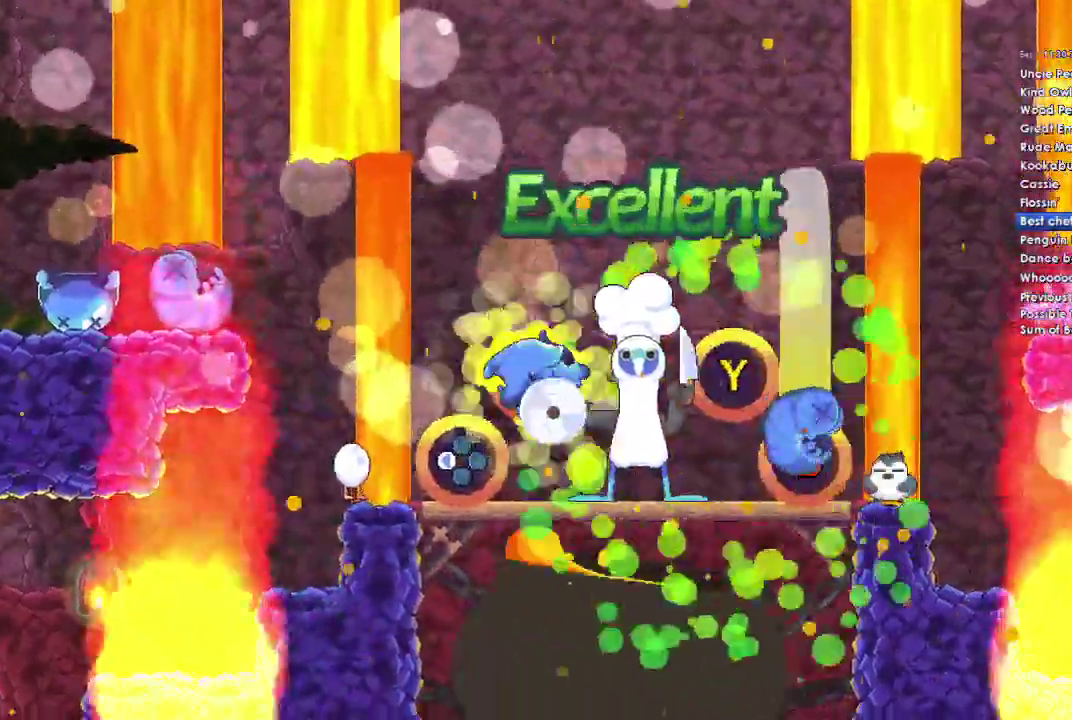
{"buttons": ["B"], "left_stick": "center", "right_stick": "center", "events": [[33, "B", "down"]]}
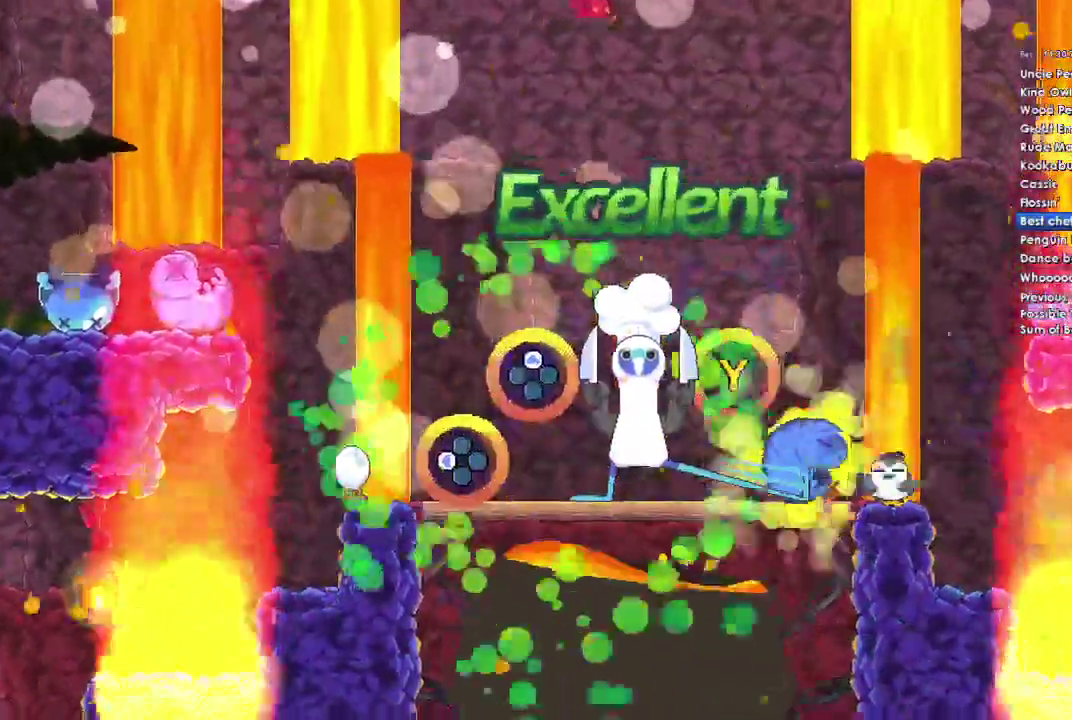
{"buttons": [], "left_stick": "center", "right_stick": "center", "events": [[33, "B", "up"]]}
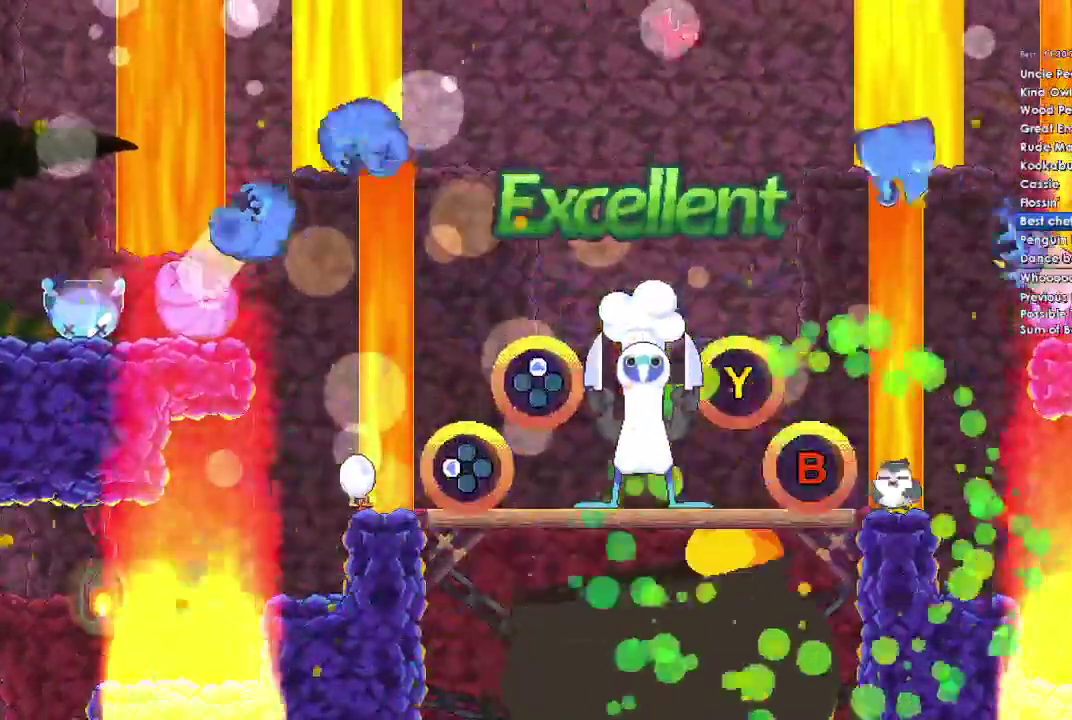
{"buttons": [], "left_stick": "center", "right_stick": "center", "events": []}
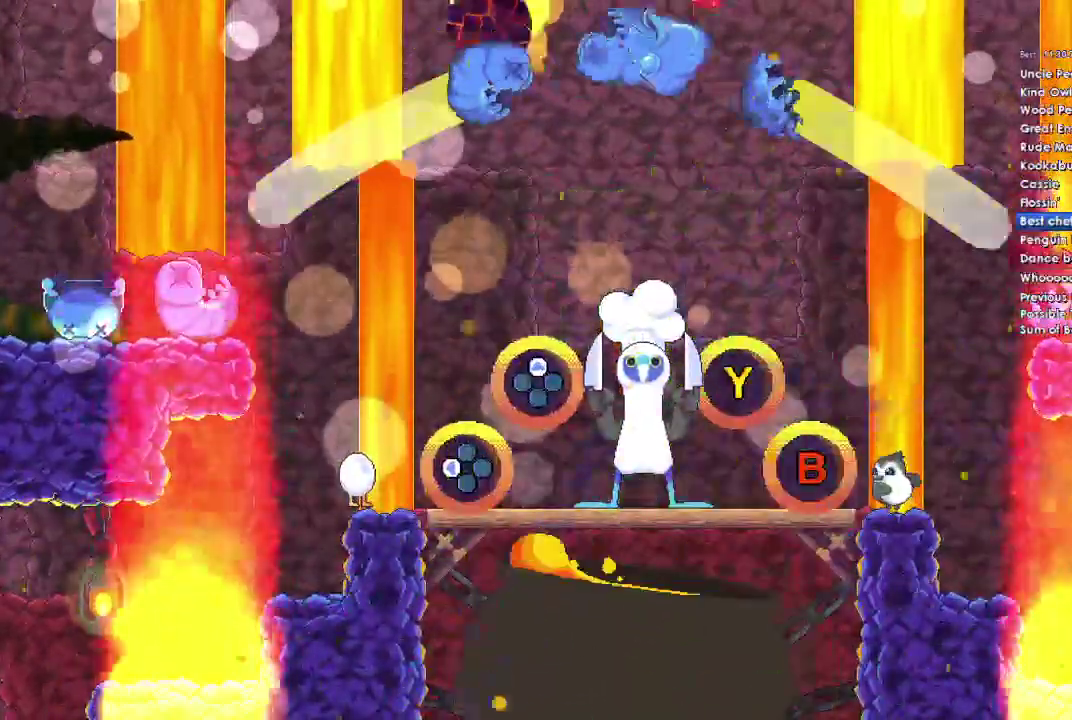
{"buttons": [], "left_stick": "center", "right_stick": "center", "events": []}
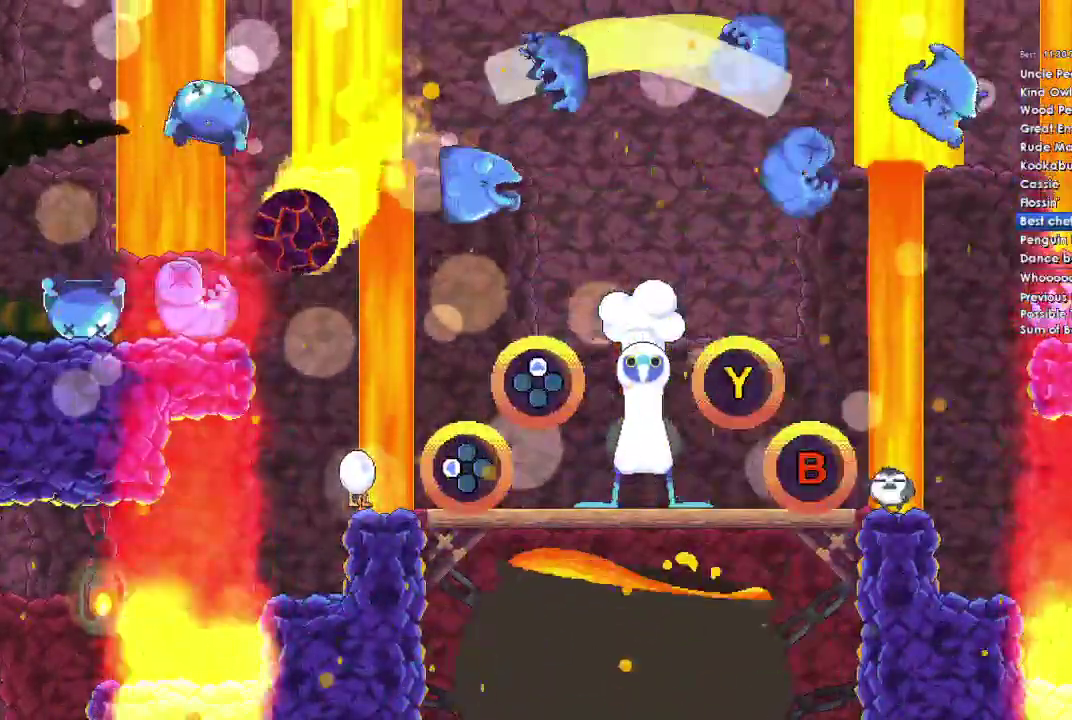
{"buttons": [], "left_stick": "center", "right_stick": "center", "events": []}
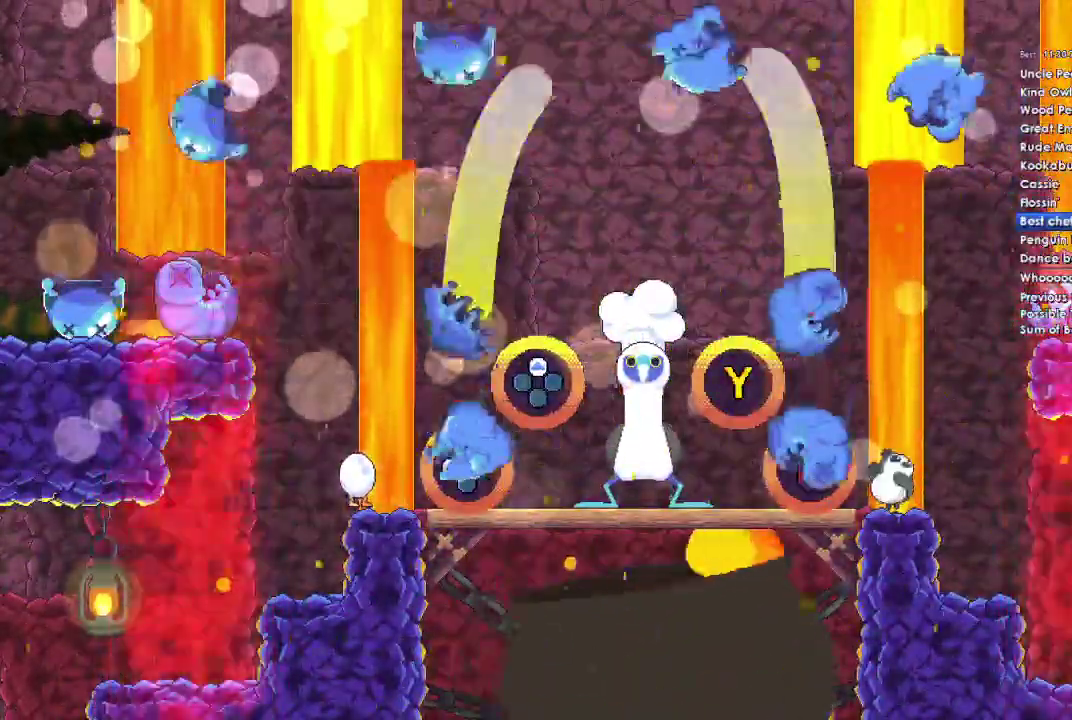
{"buttons": ["B", "DPAD_LEFT"], "left_stick": "center", "right_stick": "center", "events": [[67, "B", "down"], [67, "DPAD_LEFT", "down"], [167, "DPAD_LEFT", "up"], [200, "B", "up"], [300, "B", "down"], [300, "DPAD_LEFT", "down"]]}
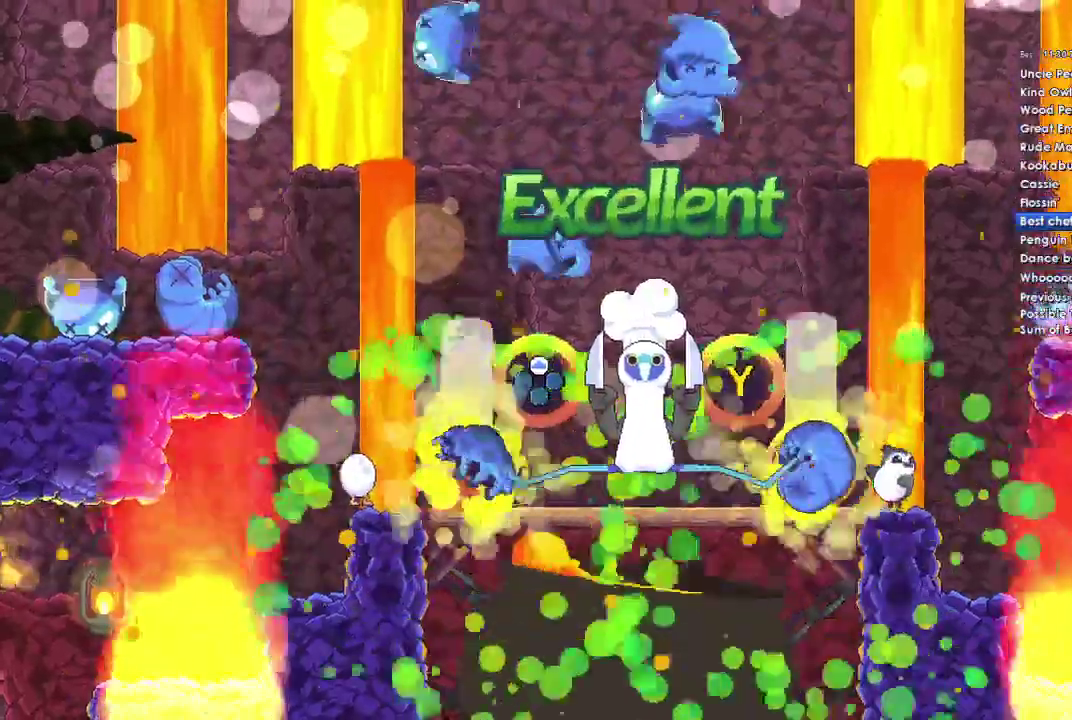
{"buttons": [], "left_stick": "center", "right_stick": "center", "events": [[233, "DPAD_LEFT", "up"], [267, "B", "up"], [333, "DPAD_UP", "down"], [433, "DPAD_UP", "up"]]}